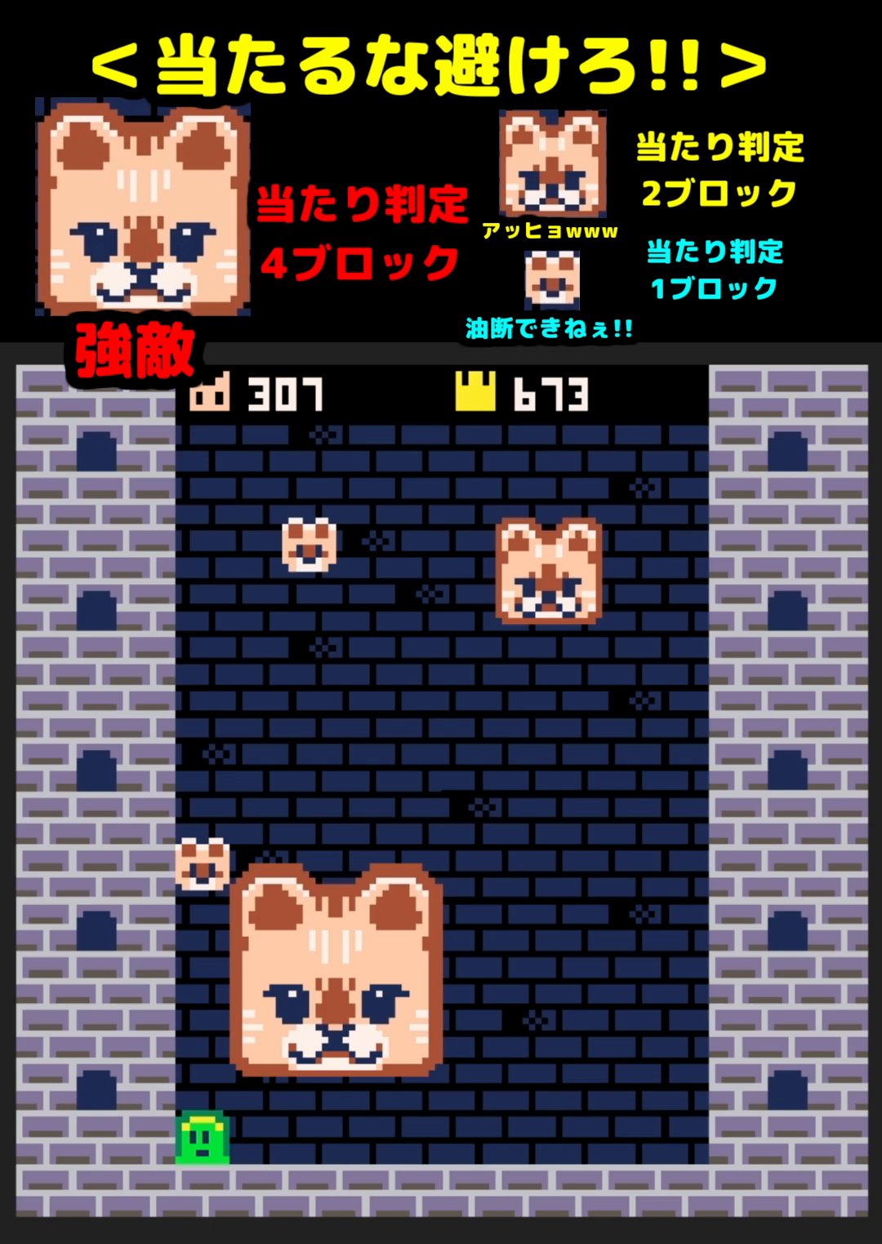
Gameplay with a controller (Xbox layout); each line is a JSON object with the inputs held at the frame after it. "events" lists button and stick changes between this image and that frame as [ms after this image, input, new state], when the widget could be followed in between. Not read: left_stick right_stick.
{"buttons": ["DPAD_LEFT"], "events": [[150, "DPAD_RIGHT", "down"], [200, "DPAD_RIGHT", "up"], [500, "DPAD_LEFT", "down"]]}
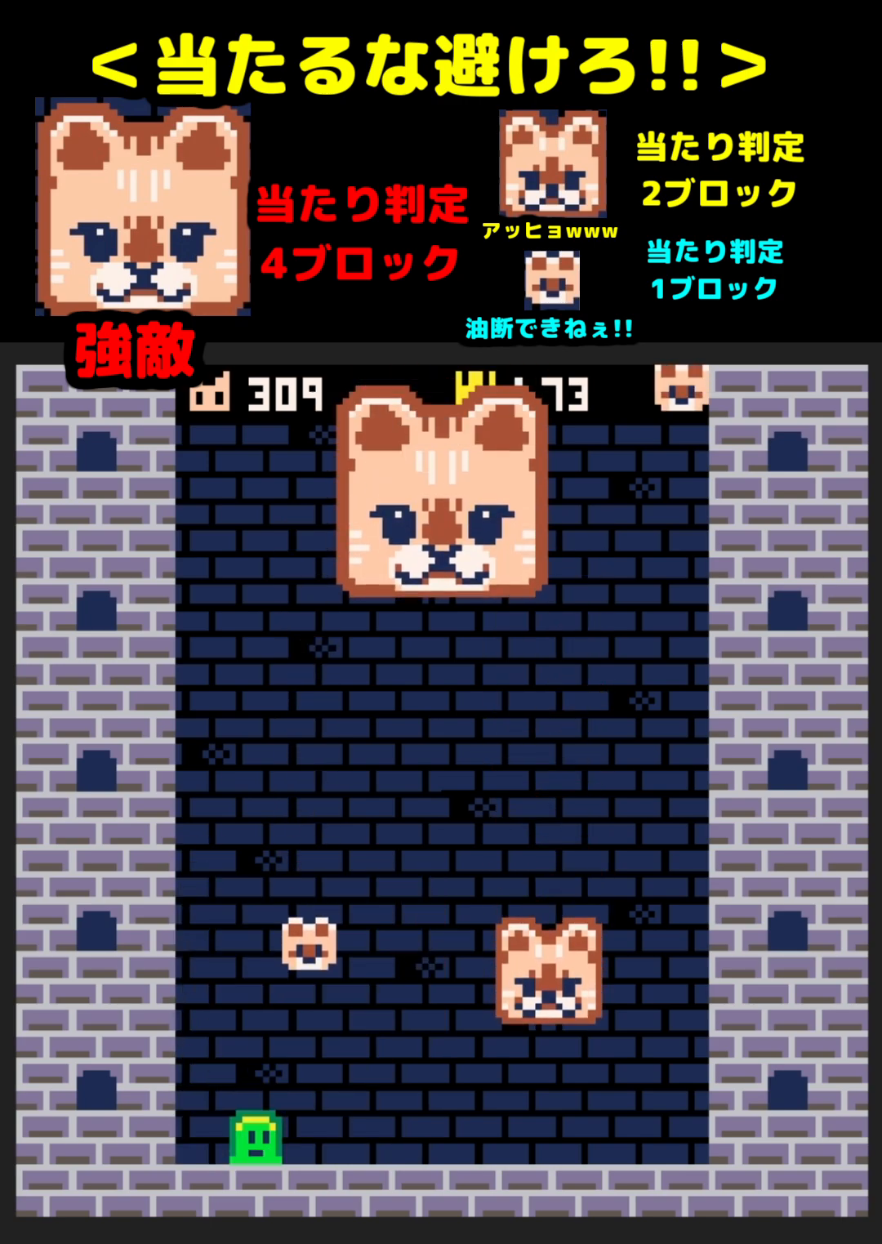
{"buttons": [], "events": [[50, "DPAD_LEFT", "up"], [300, "DPAD_RIGHT", "down"], [367, "DPAD_RIGHT", "up"]]}
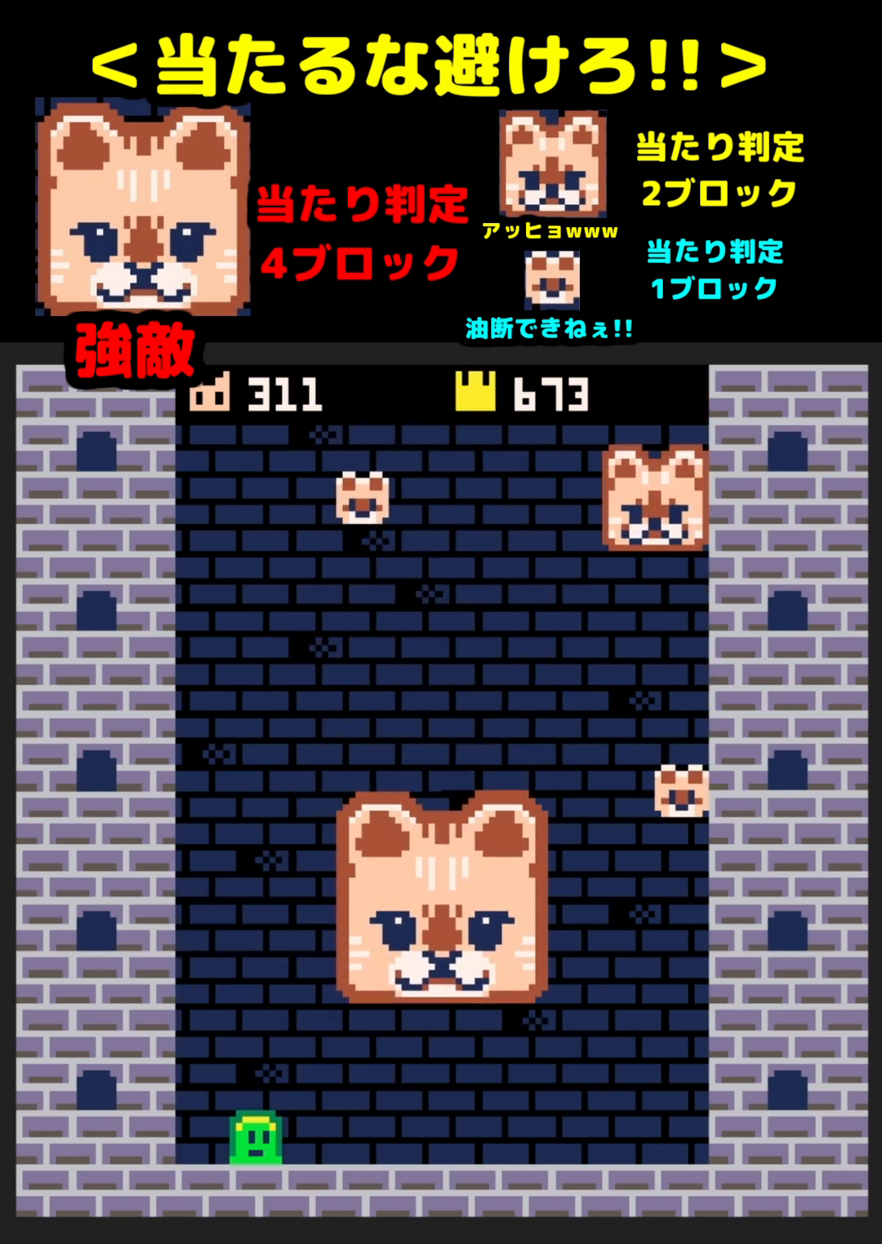
{"buttons": [], "events": [[67, "DPAD_UP", "down"], [300, "DPAD_UP", "up"]]}
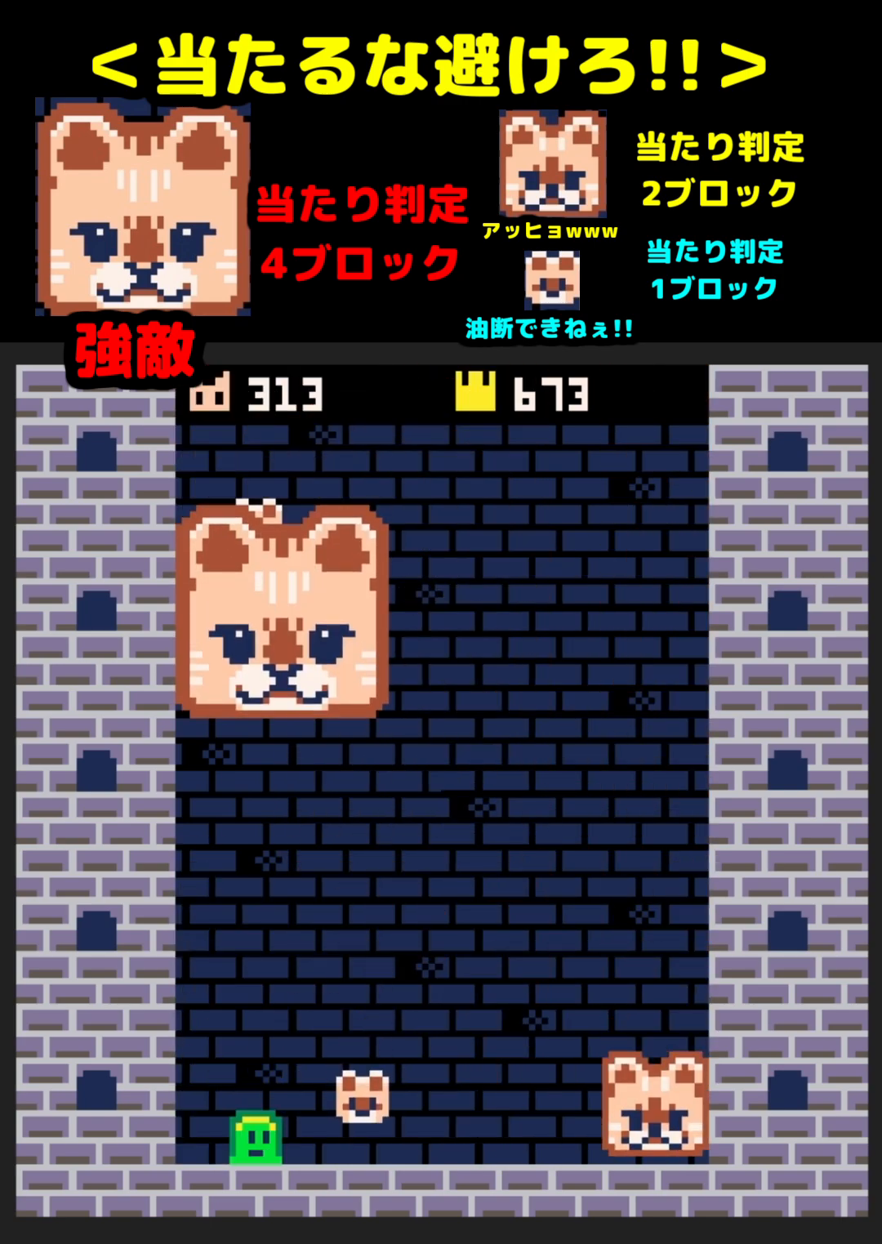
{"buttons": [], "events": [[67, "DPAD_RIGHT", "down"], [150, "DPAD_RIGHT", "up"], [150, "Y", "down"], [200, "DPAD_RIGHT", "down"], [200, "Y", "up"], [250, "Y", "down"], [283, "DPAD_RIGHT", "up"], [317, "DPAD_RIGHT", "down"], [317, "Y", "up"], [367, "DPAD_RIGHT", "up"]]}
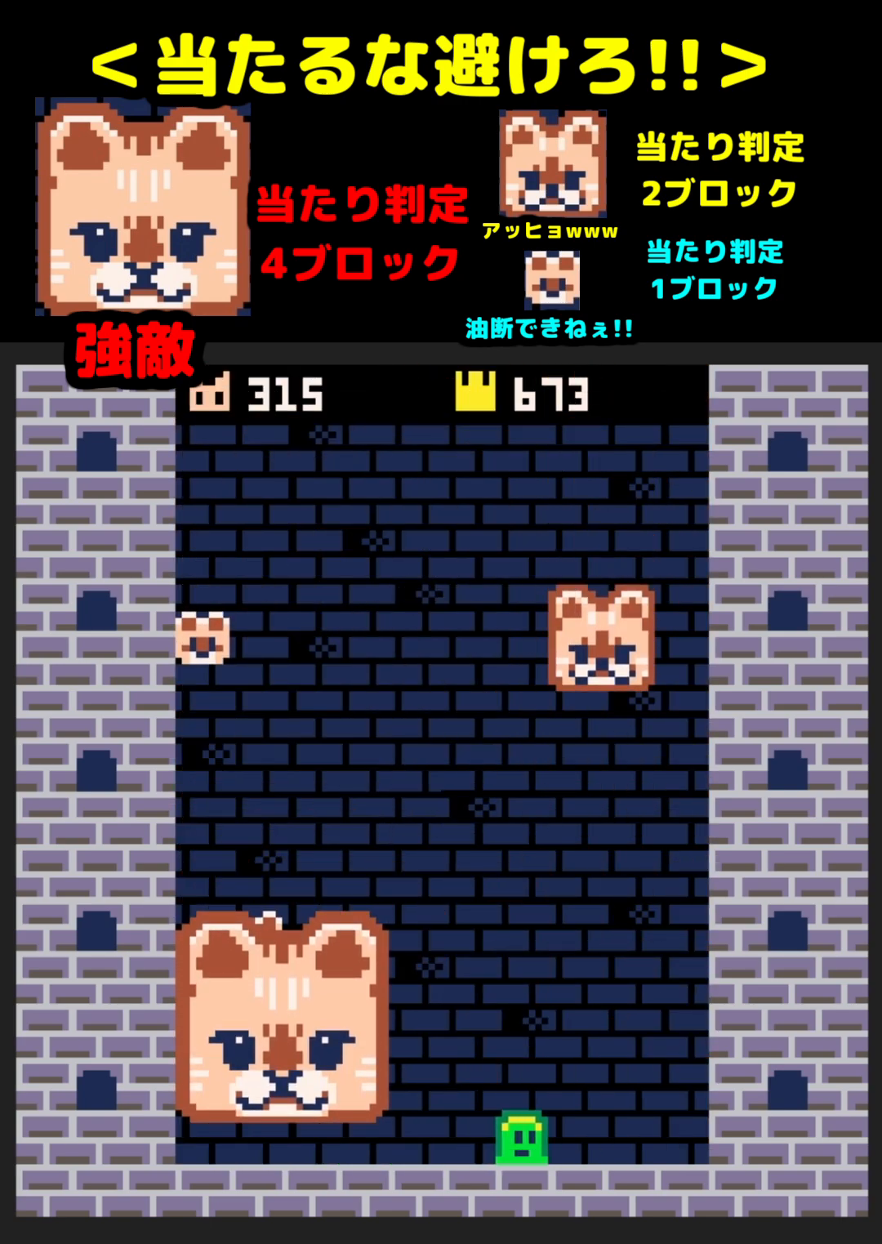
{"buttons": [], "events": [[283, "DPAD_LEFT", "down"], [350, "DPAD_LEFT", "up"], [417, "DPAD_LEFT", "down"], [483, "DPAD_LEFT", "up"]]}
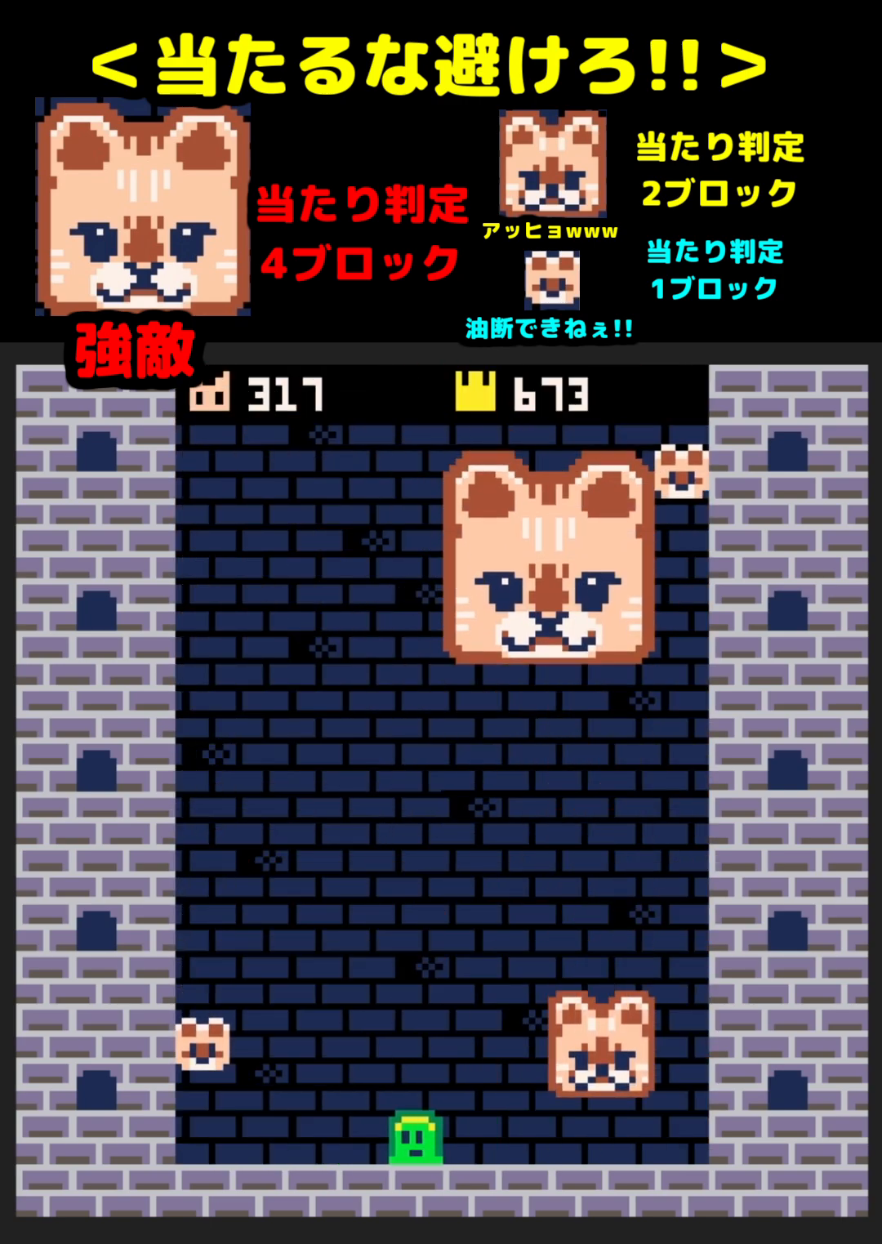
{"buttons": [], "events": [[33, "DPAD_LEFT", "down"], [117, "DPAD_LEFT", "up"], [317, "DPAD_LEFT", "down"], [417, "DPAD_LEFT", "up"]]}
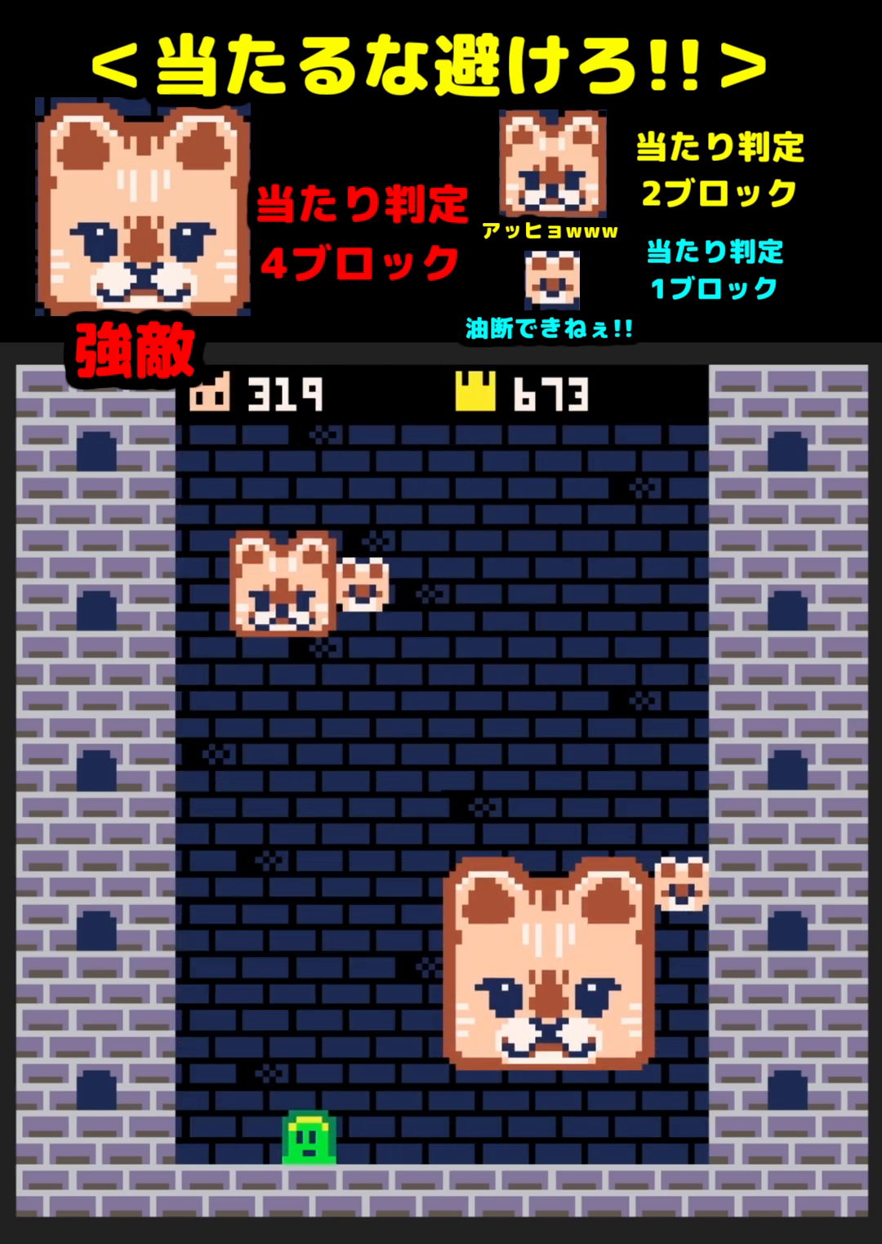
{"buttons": [], "events": [[133, "DPAD_RIGHT", "down"], [183, "DPAD_RIGHT", "up"], [267, "DPAD_RIGHT", "down"], [350, "DPAD_RIGHT", "up"], [400, "DPAD_RIGHT", "down"], [483, "DPAD_RIGHT", "up"]]}
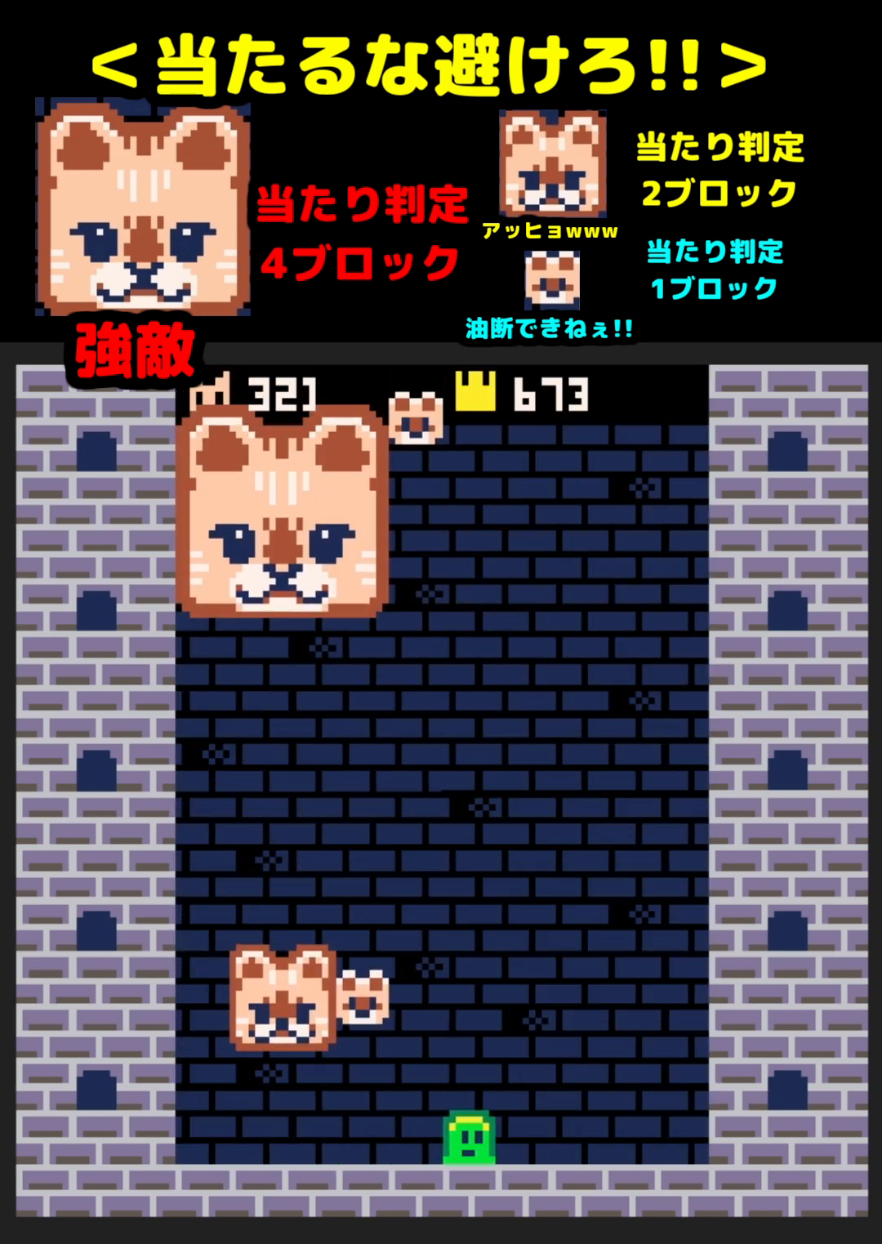
{"buttons": [], "events": []}
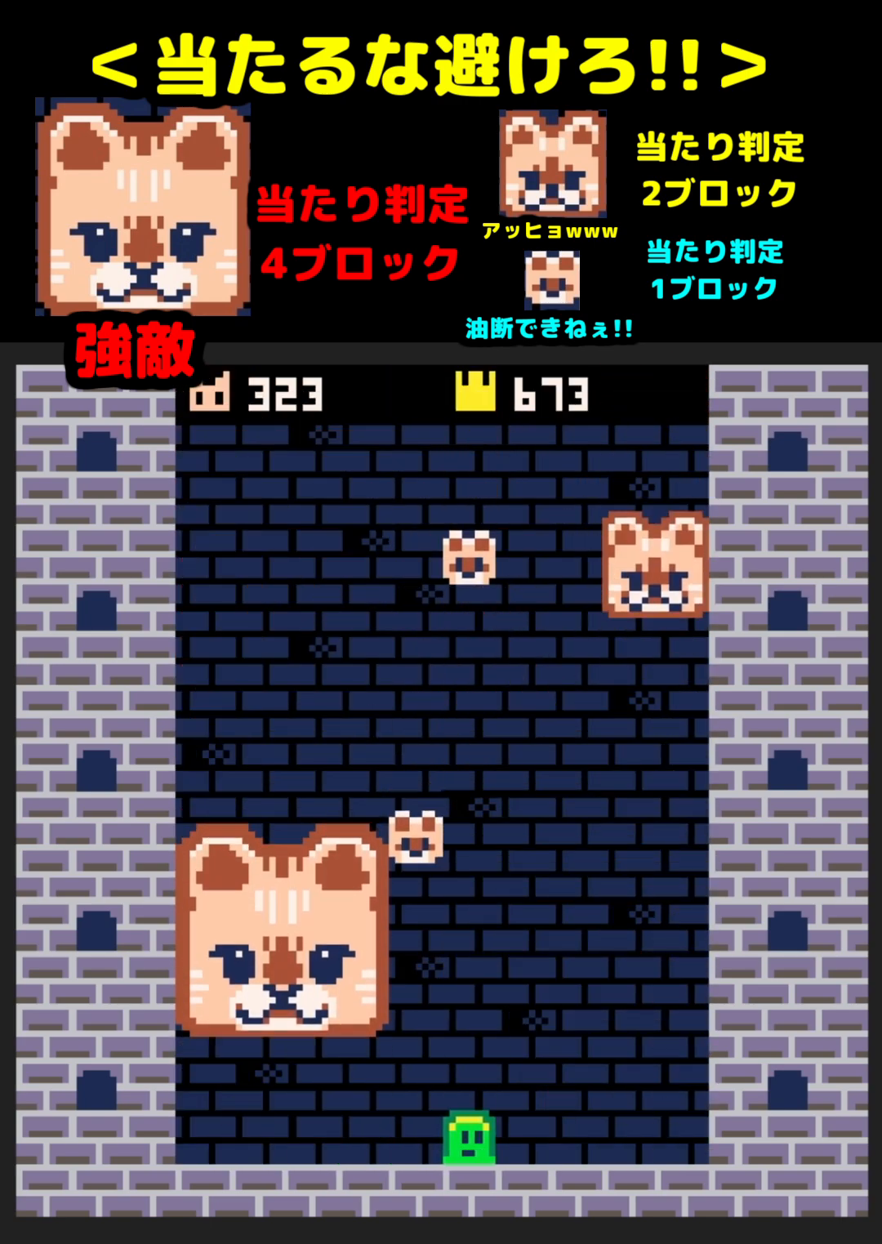
{"buttons": ["DPAD_LEFT"], "events": [[433, "DPAD_LEFT", "down"]]}
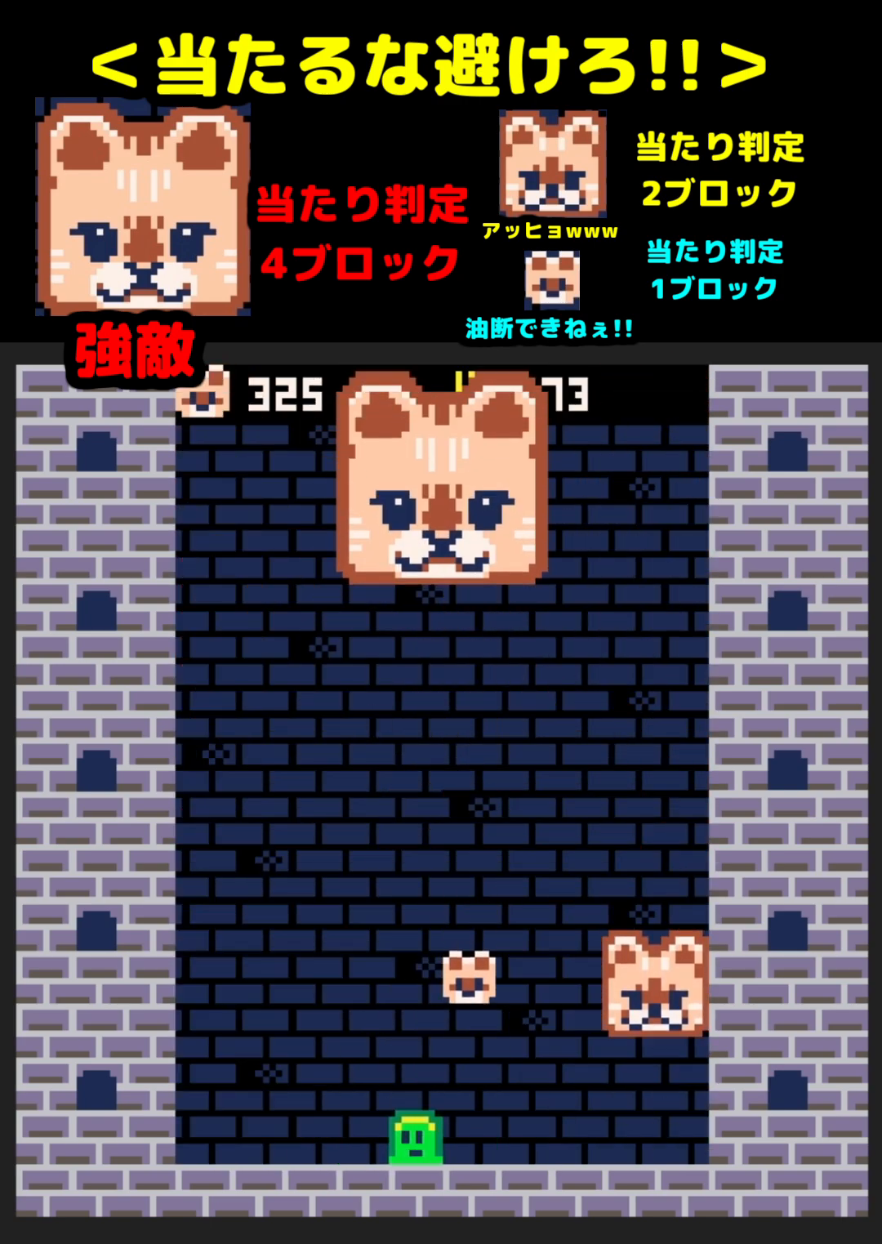
{"buttons": [], "events": [[17, "DPAD_LEFT", "up"], [17, "X", "down"], [67, "DPAD_LEFT", "down"], [100, "X", "up"], [150, "DPAD_LEFT", "up"], [200, "DPAD_LEFT", "down"], [250, "DPAD_LEFT", "up"]]}
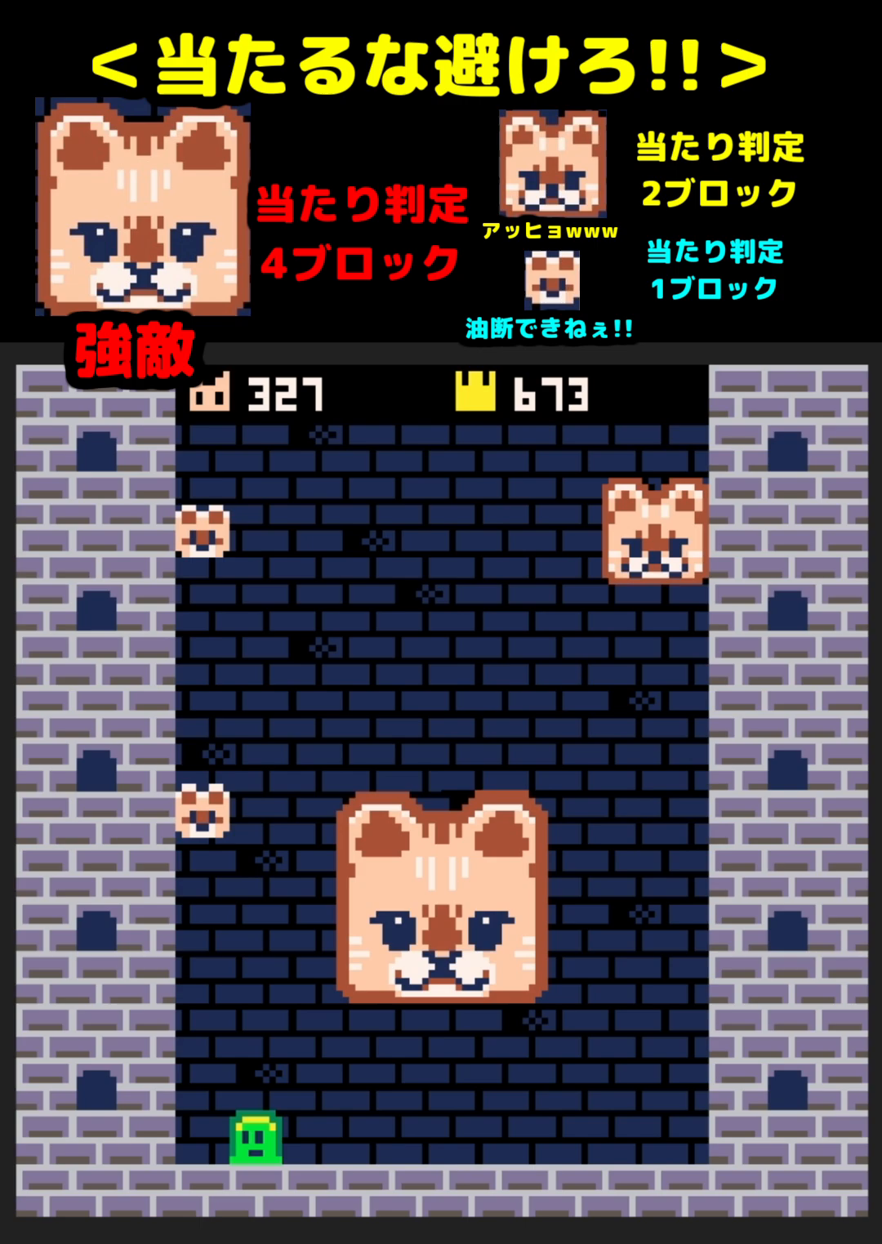
{"buttons": [], "events": []}
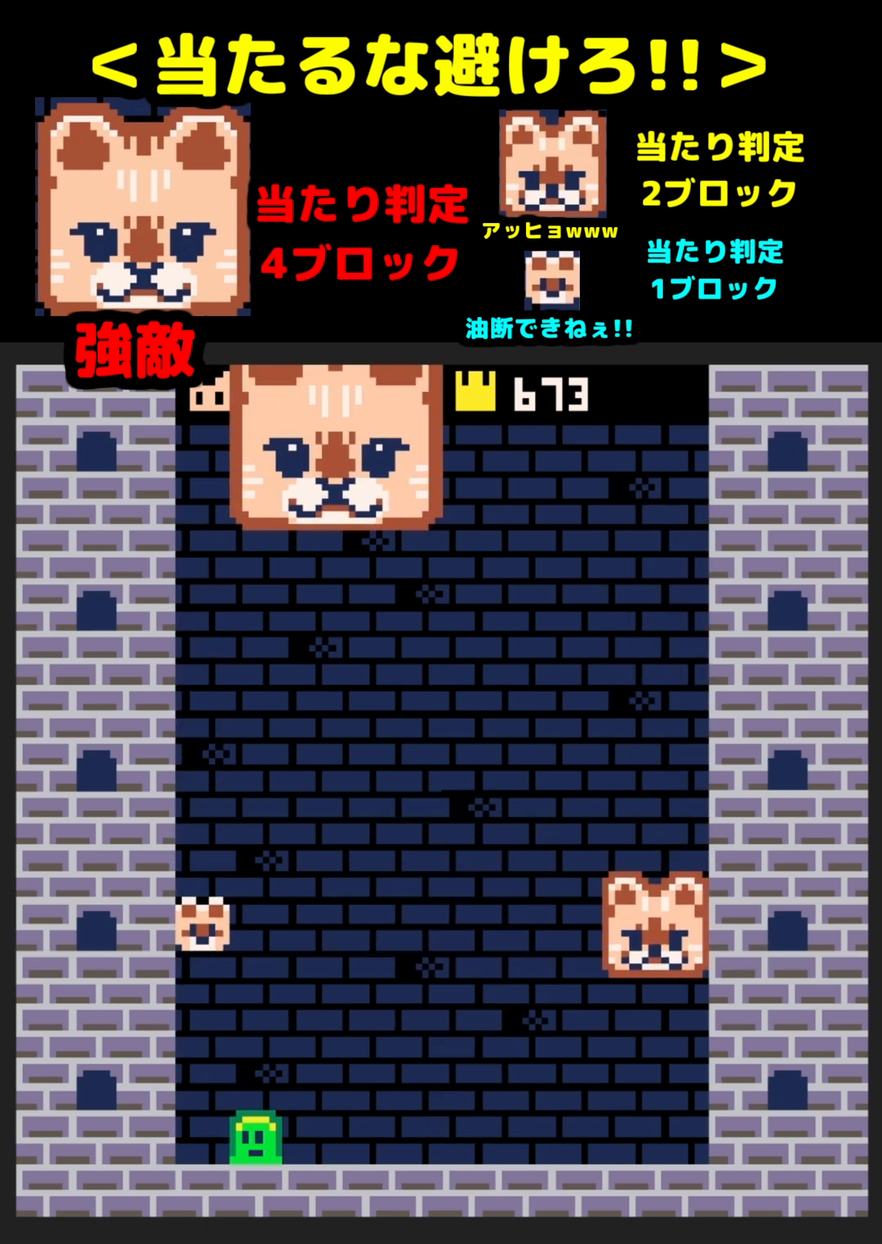
{"buttons": ["DPAD_LEFT"], "events": [[400, "DPAD_LEFT", "down"]]}
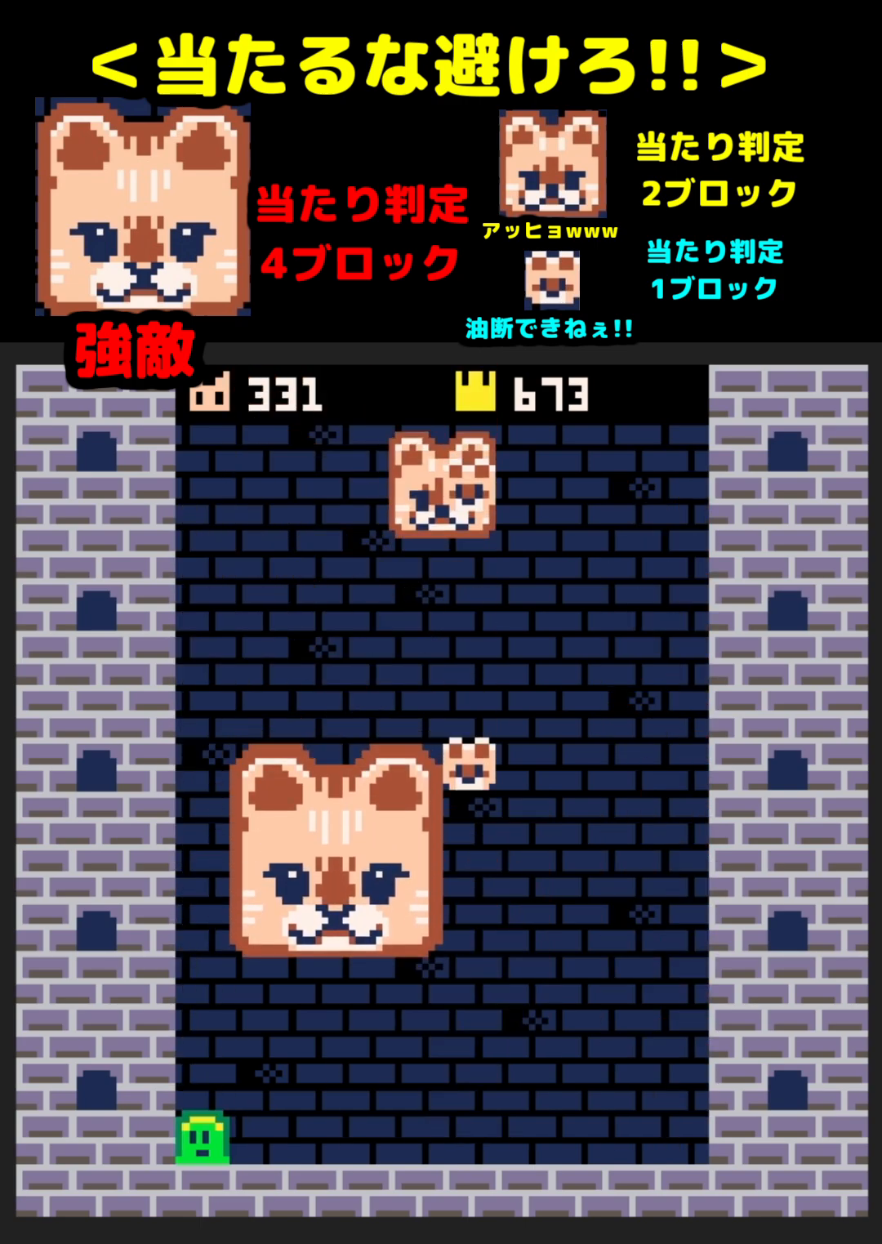
{"buttons": [], "events": [[33, "DPAD_LEFT", "up"], [433, "DPAD_RIGHT", "down"], [500, "DPAD_RIGHT", "up"]]}
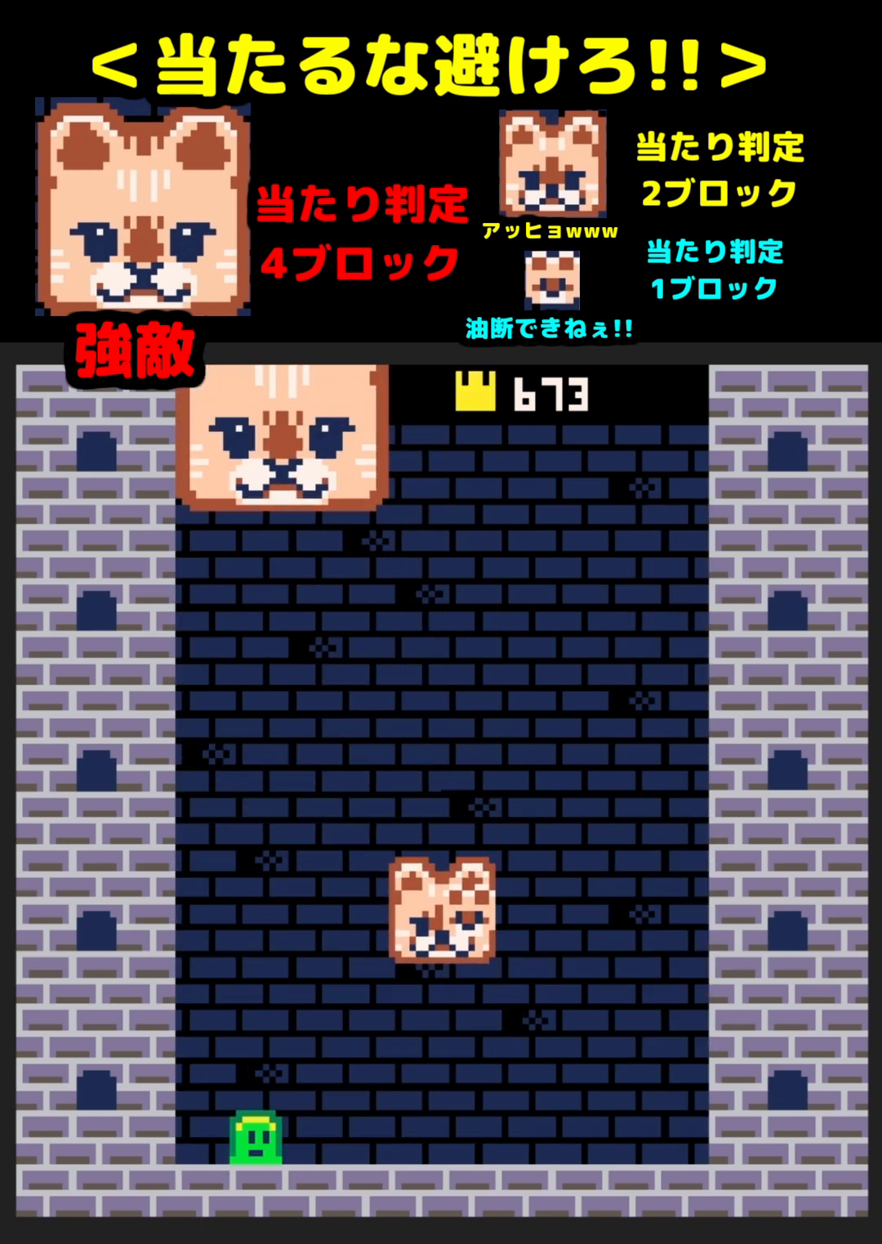
{"buttons": ["Y", "DPAD_RIGHT"], "events": [[333, "DPAD_RIGHT", "down"], [383, "Y", "down"], [417, "DPAD_RIGHT", "up"], [417, "Y", "up"], [467, "DPAD_RIGHT", "down"], [483, "Y", "down"]]}
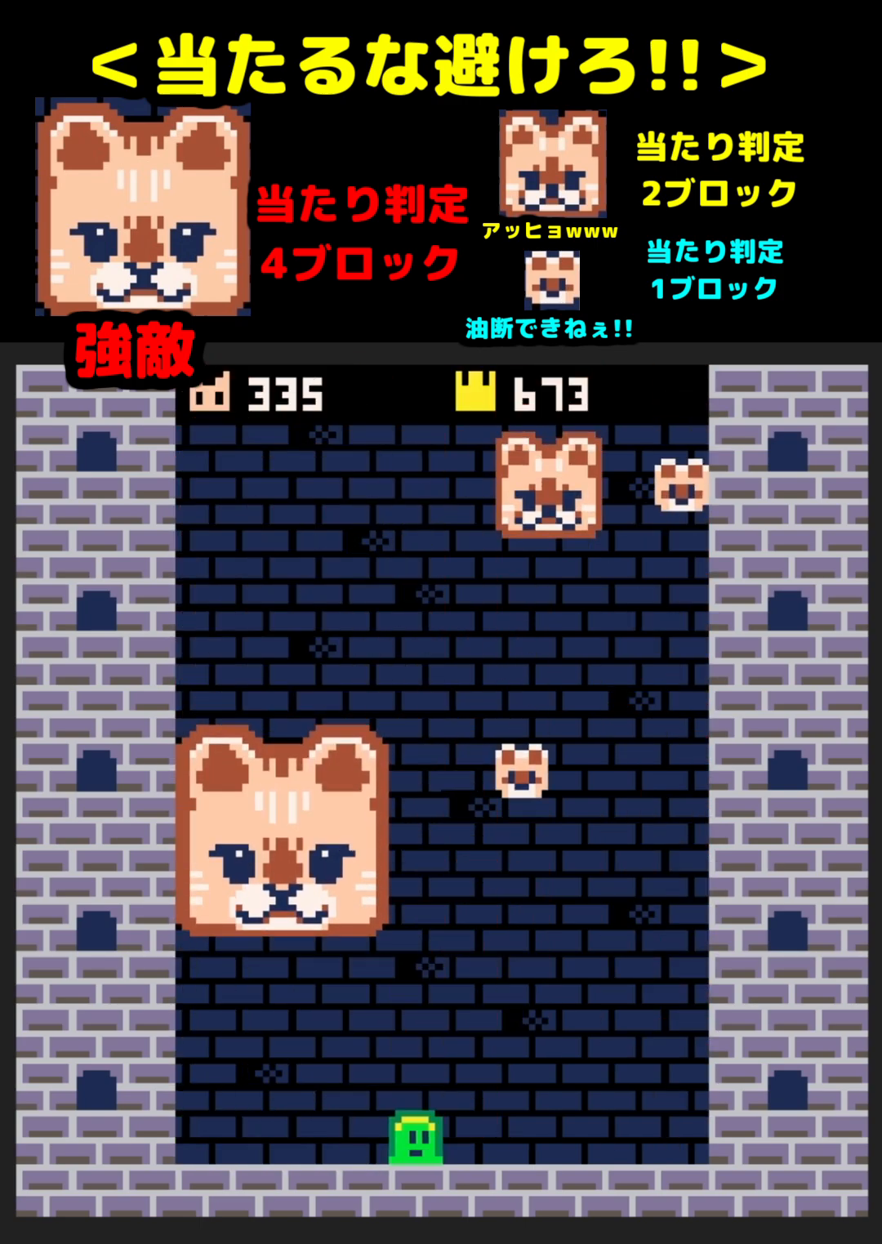
{"buttons": [], "events": [[33, "DPAD_RIGHT", "up"], [50, "Y", "up"], [283, "DPAD_LEFT", "down"], [350, "DPAD_LEFT", "up"], [417, "DPAD_LEFT", "down"], [483, "DPAD_LEFT", "up"]]}
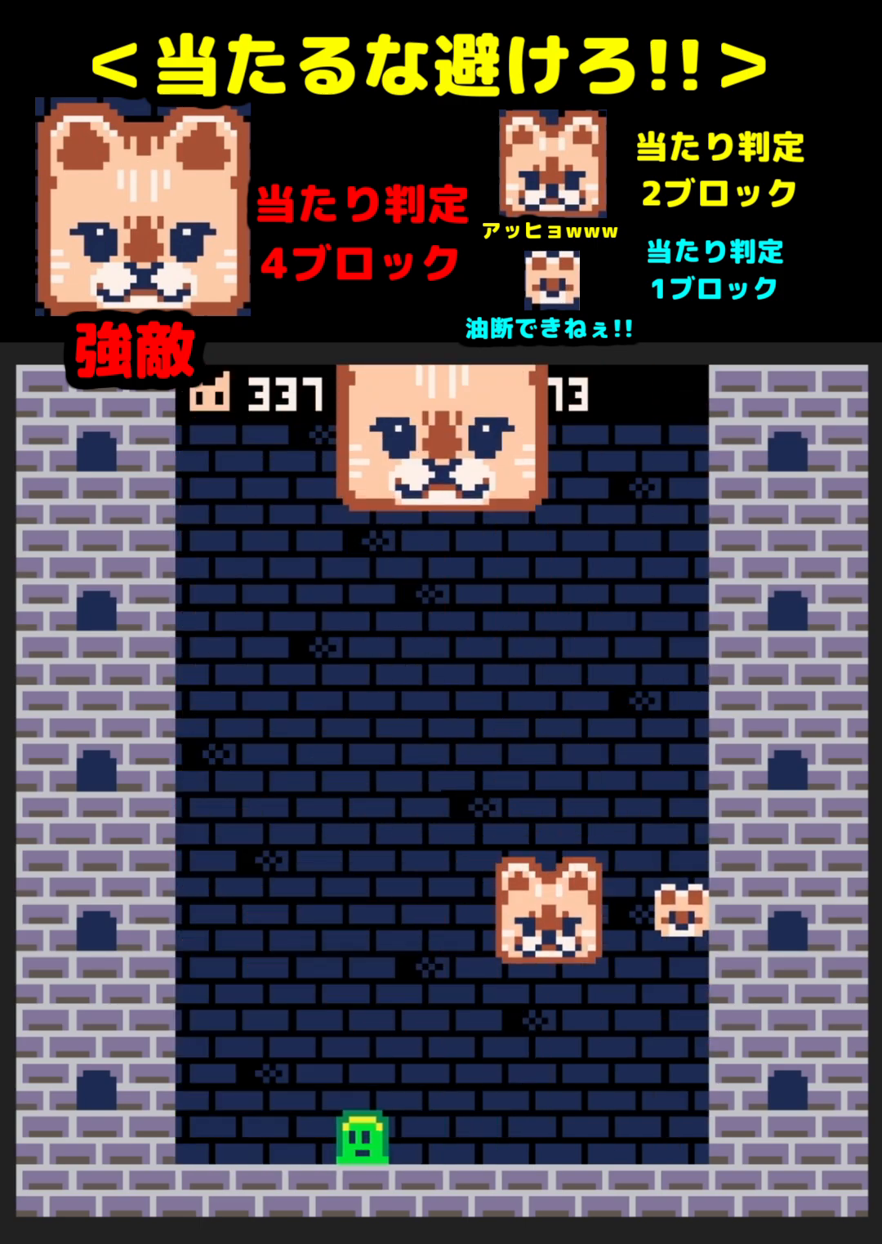
{"buttons": ["DPAD_UP"], "events": [[67, "DPAD_LEFT", "down"], [133, "DPAD_LEFT", "up"], [200, "DPAD_LEFT", "down"], [283, "DPAD_LEFT", "up"], [433, "DPAD_UP", "down"]]}
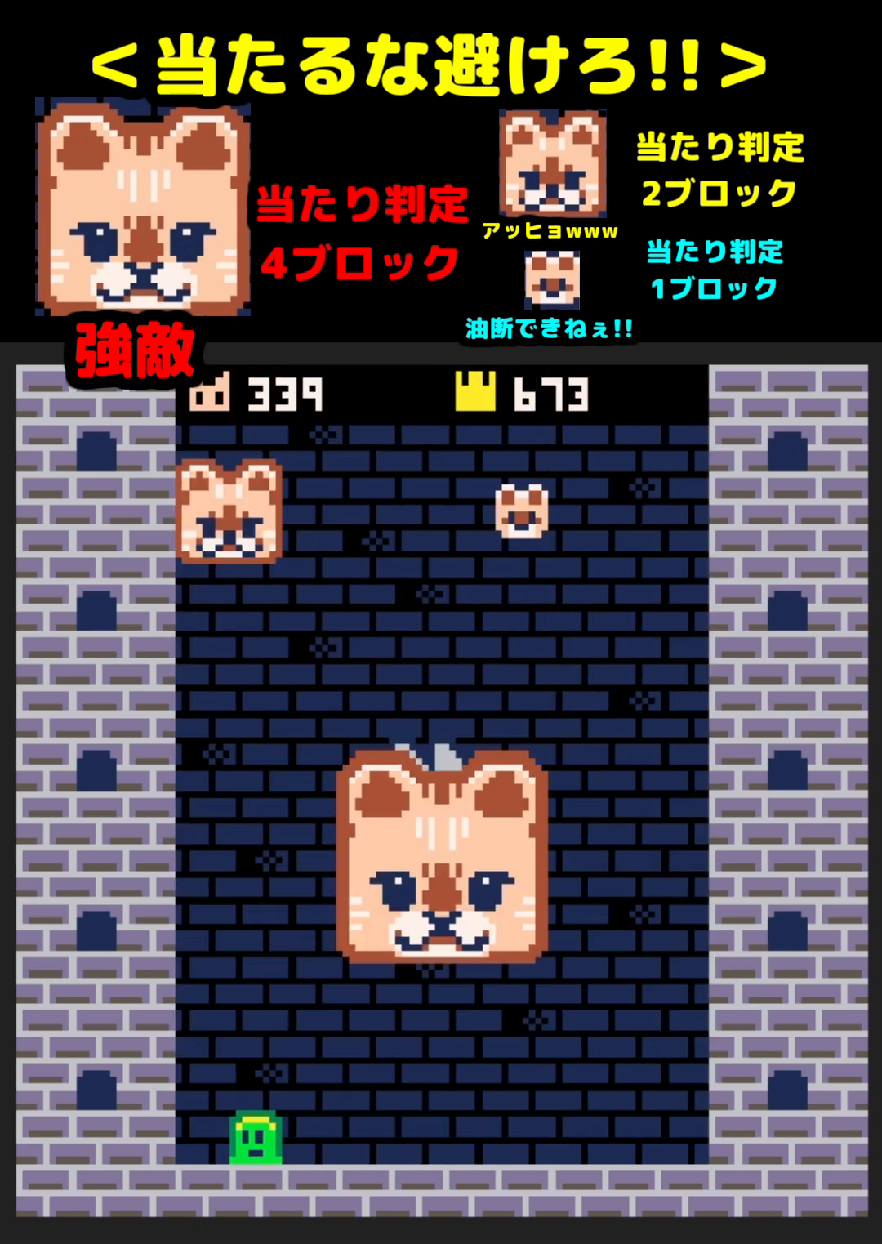
{"buttons": ["DPAD_RIGHT"], "events": [[117, "DPAD_UP", "up"], [217, "DPAD_RIGHT", "down"], [267, "DPAD_RIGHT", "up"], [500, "DPAD_RIGHT", "down"]]}
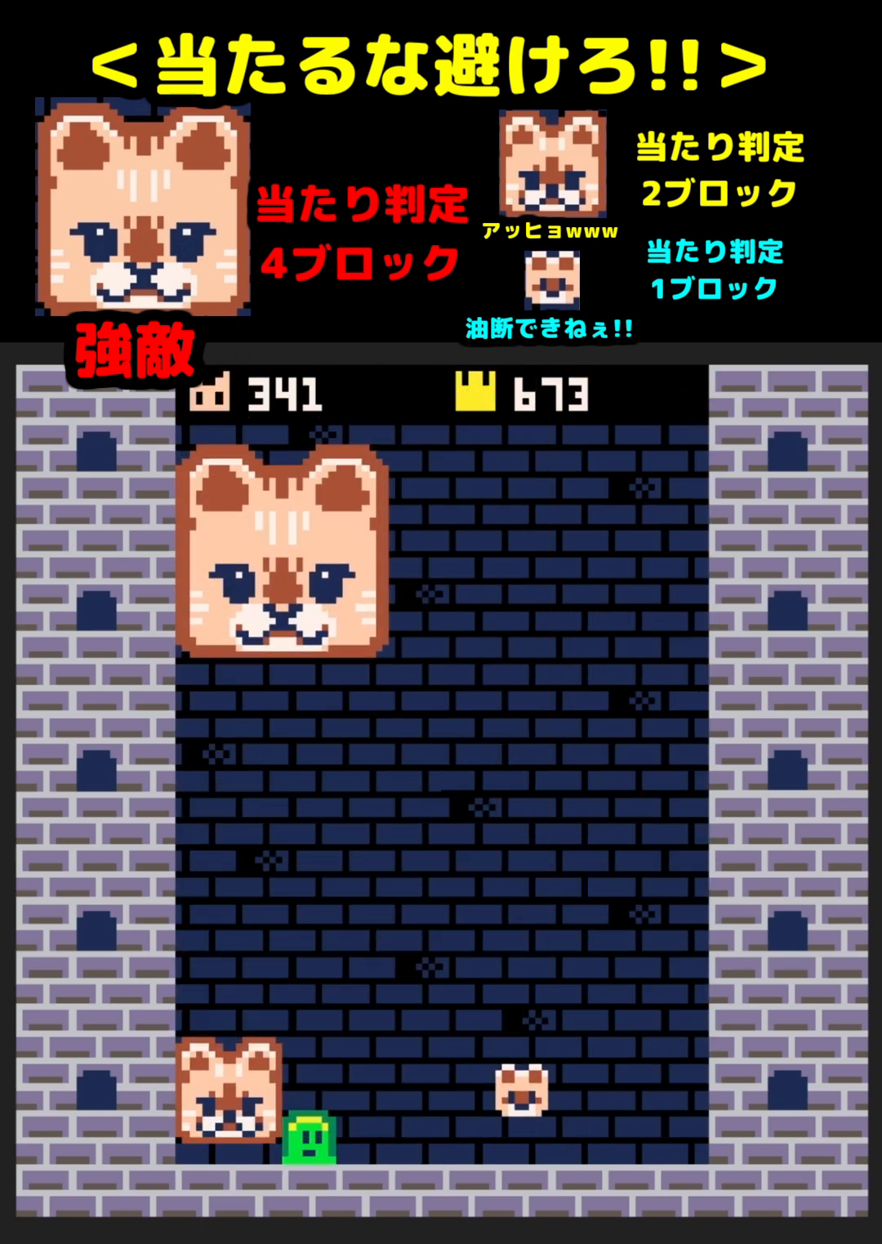
{"buttons": [], "events": [[83, "DPAD_RIGHT", "up"], [133, "DPAD_RIGHT", "down"], [217, "DPAD_RIGHT", "up"], [267, "DPAD_RIGHT", "down"], [333, "DPAD_RIGHT", "up"]]}
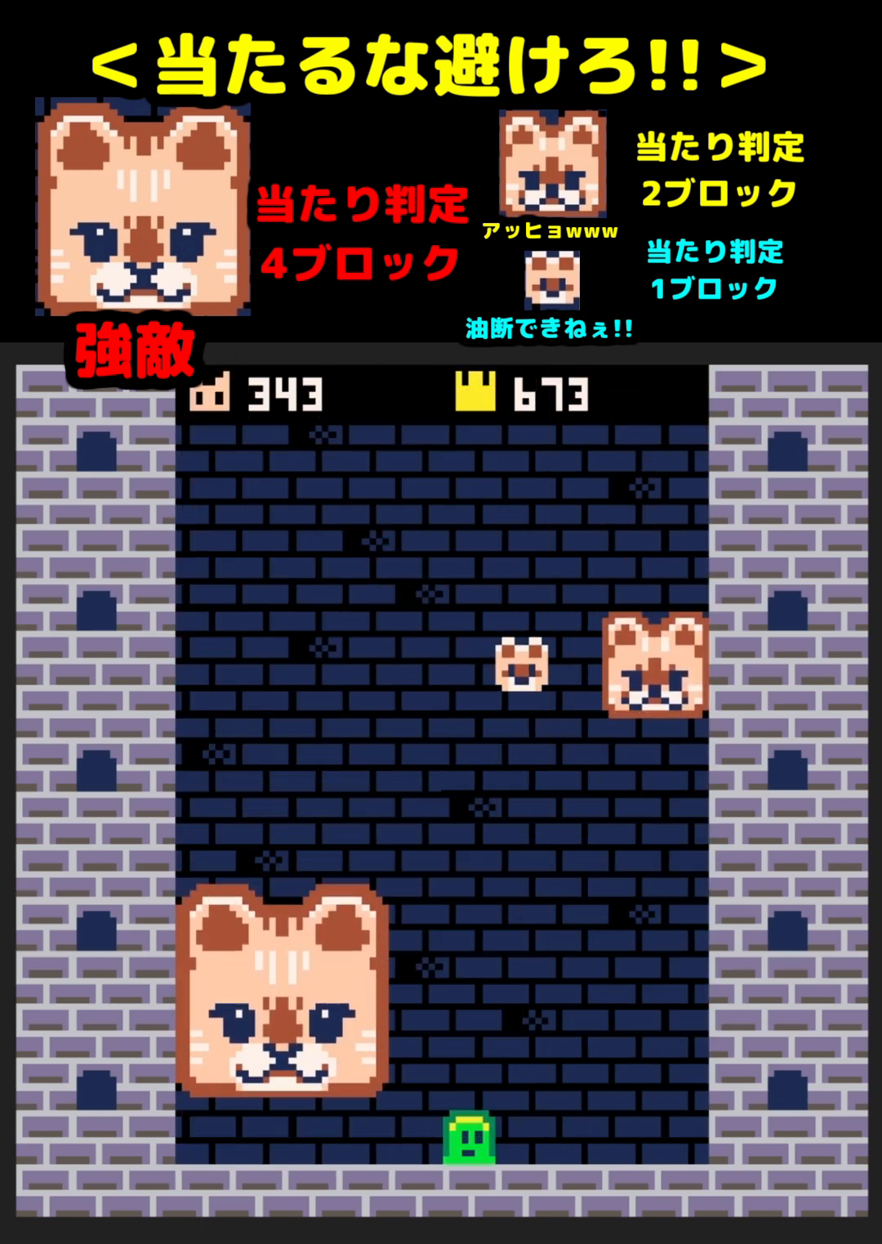
{"buttons": [], "events": [[67, "DPAD_LEFT", "down"], [167, "DPAD_LEFT", "up"]]}
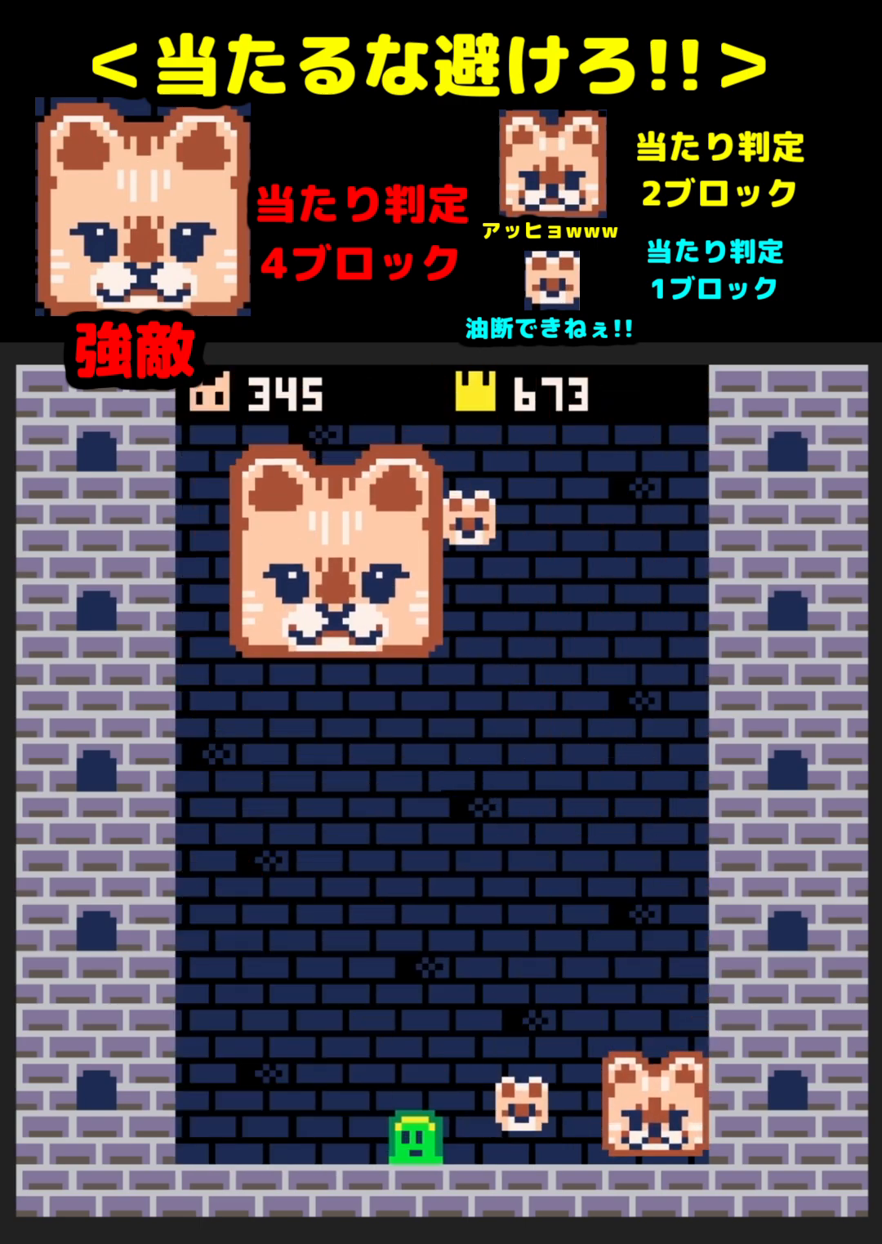
{"buttons": [], "events": [[83, "DPAD_RIGHT", "down"], [167, "DPAD_RIGHT", "up"], [250, "DPAD_RIGHT", "down"], [317, "DPAD_RIGHT", "up"]]}
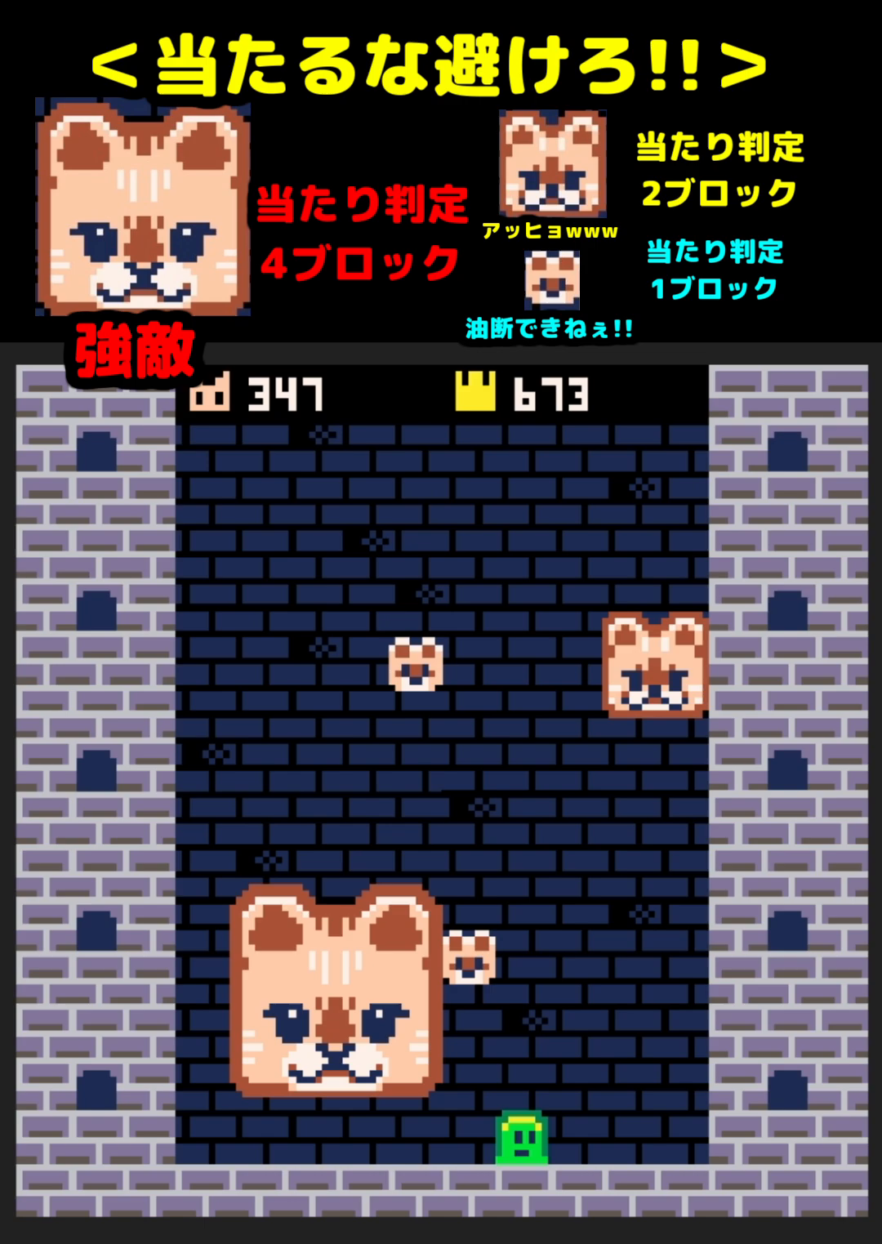
{"buttons": ["DPAD_LEFT"], "events": [[133, "DPAD_UP", "down"], [383, "DPAD_UP", "up"], [483, "DPAD_LEFT", "down"]]}
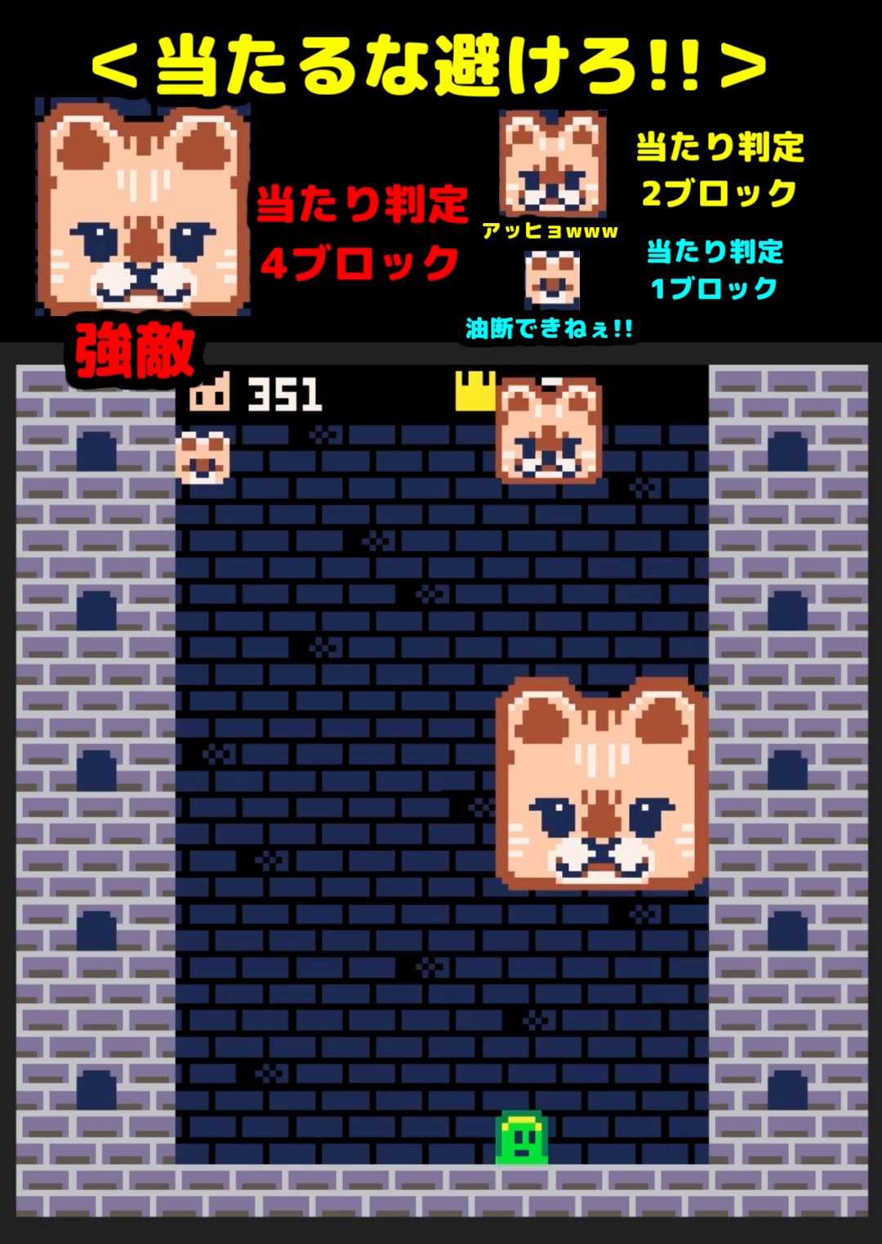
{"buttons": [], "events": [[67, "DPAD_LEFT", "up"]]}
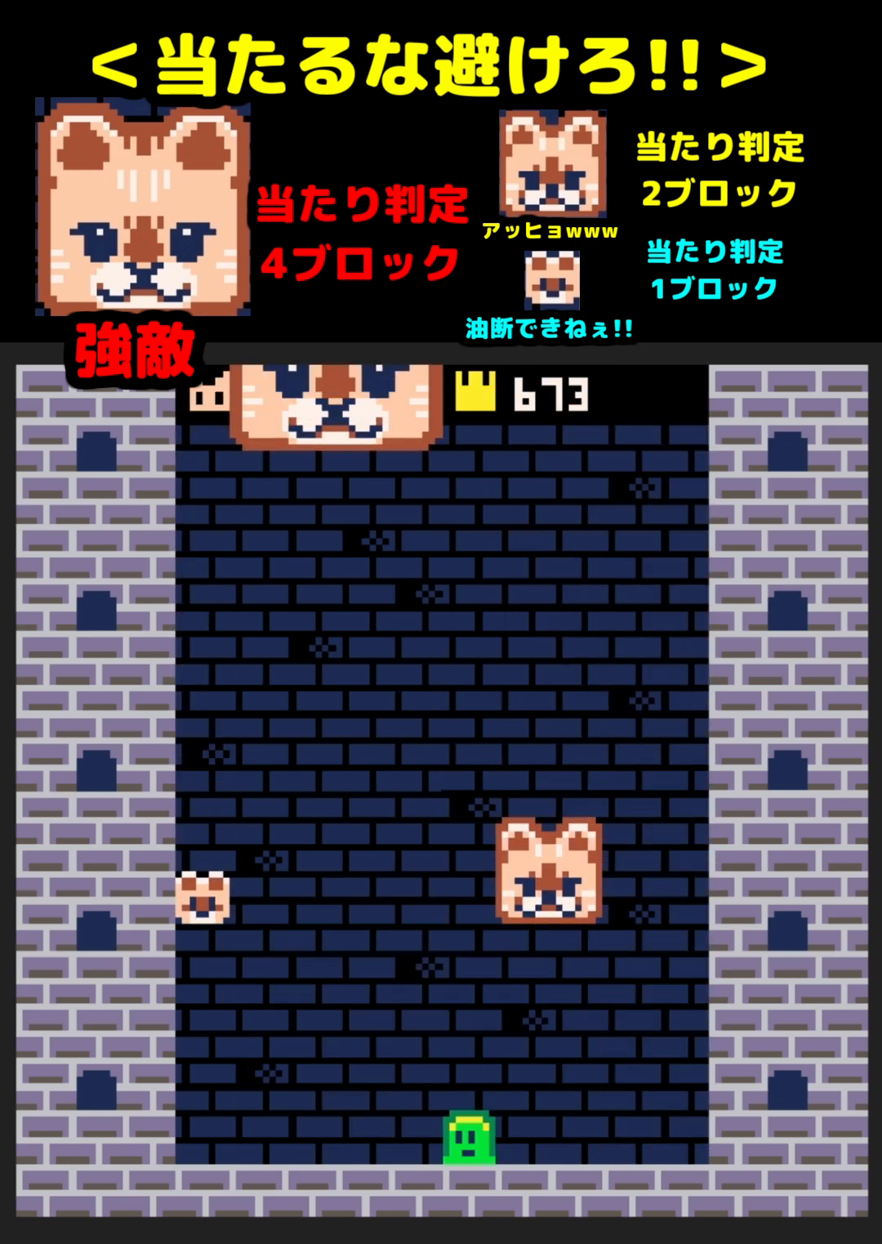
{"buttons": ["DPAD_RIGHT"], "events": [[450, "DPAD_RIGHT", "down"]]}
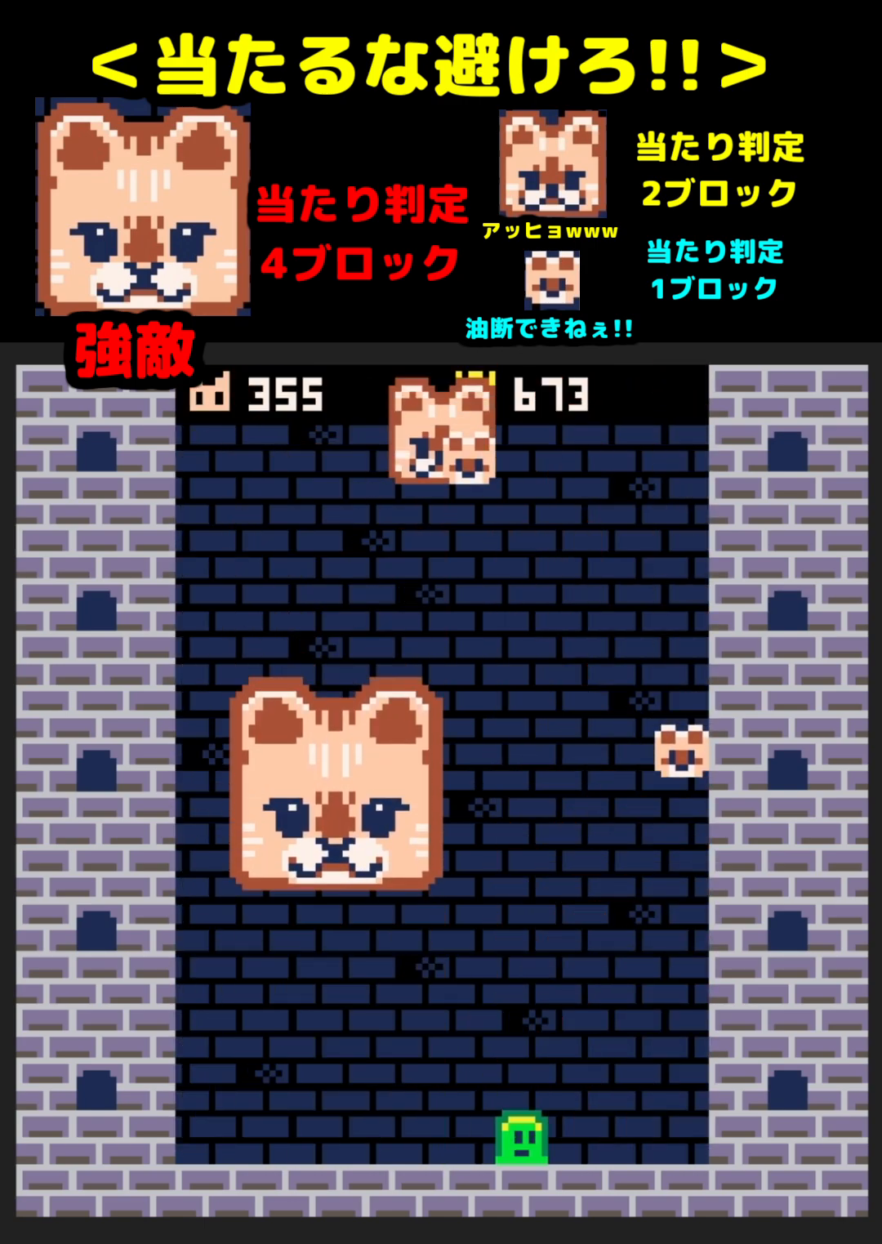
{"buttons": [], "events": [[33, "DPAD_RIGHT", "up"], [233, "DPAD_UP", "down"], [483, "DPAD_UP", "up"]]}
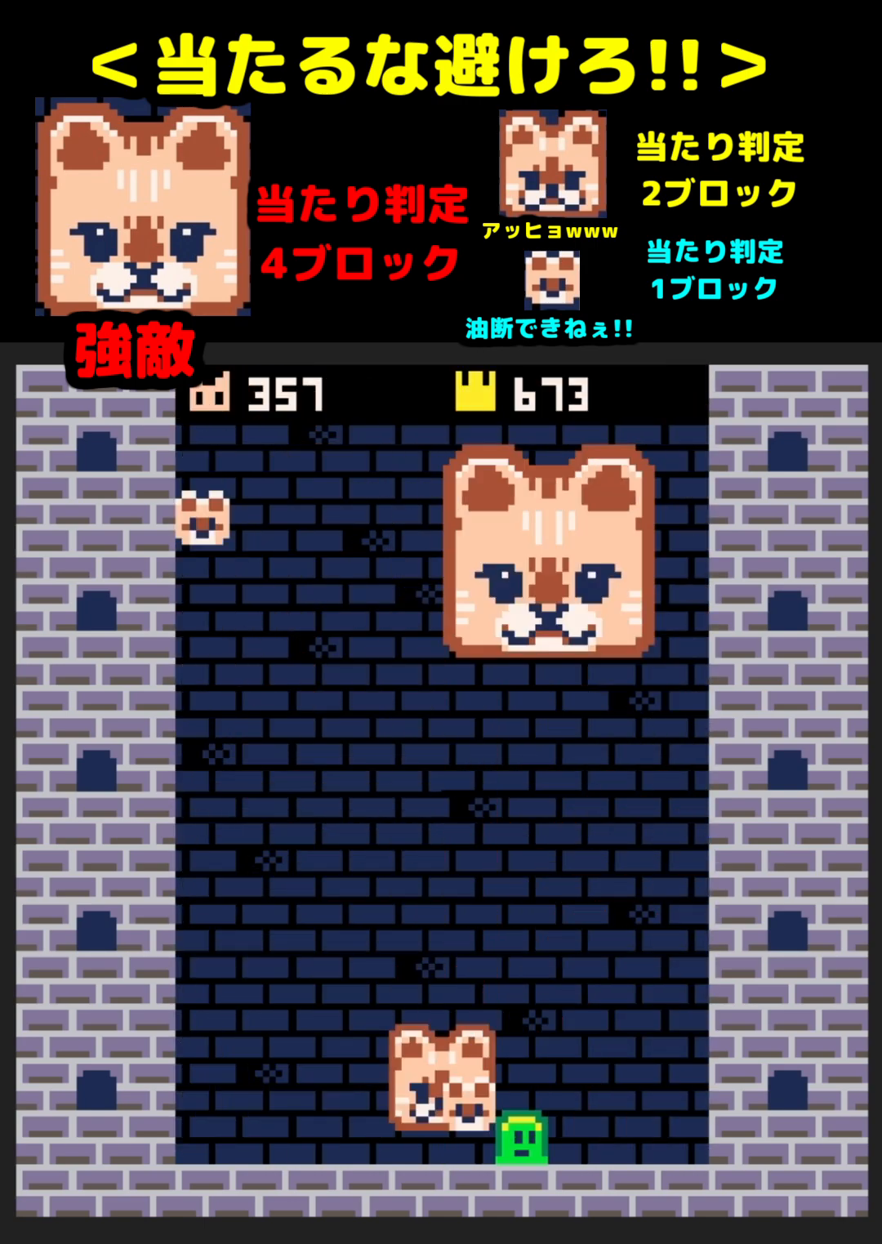
{"buttons": [], "events": [[167, "DPAD_LEFT", "down"], [250, "DPAD_LEFT", "up"], [350, "DPAD_LEFT", "down"], [400, "DPAD_LEFT", "up"]]}
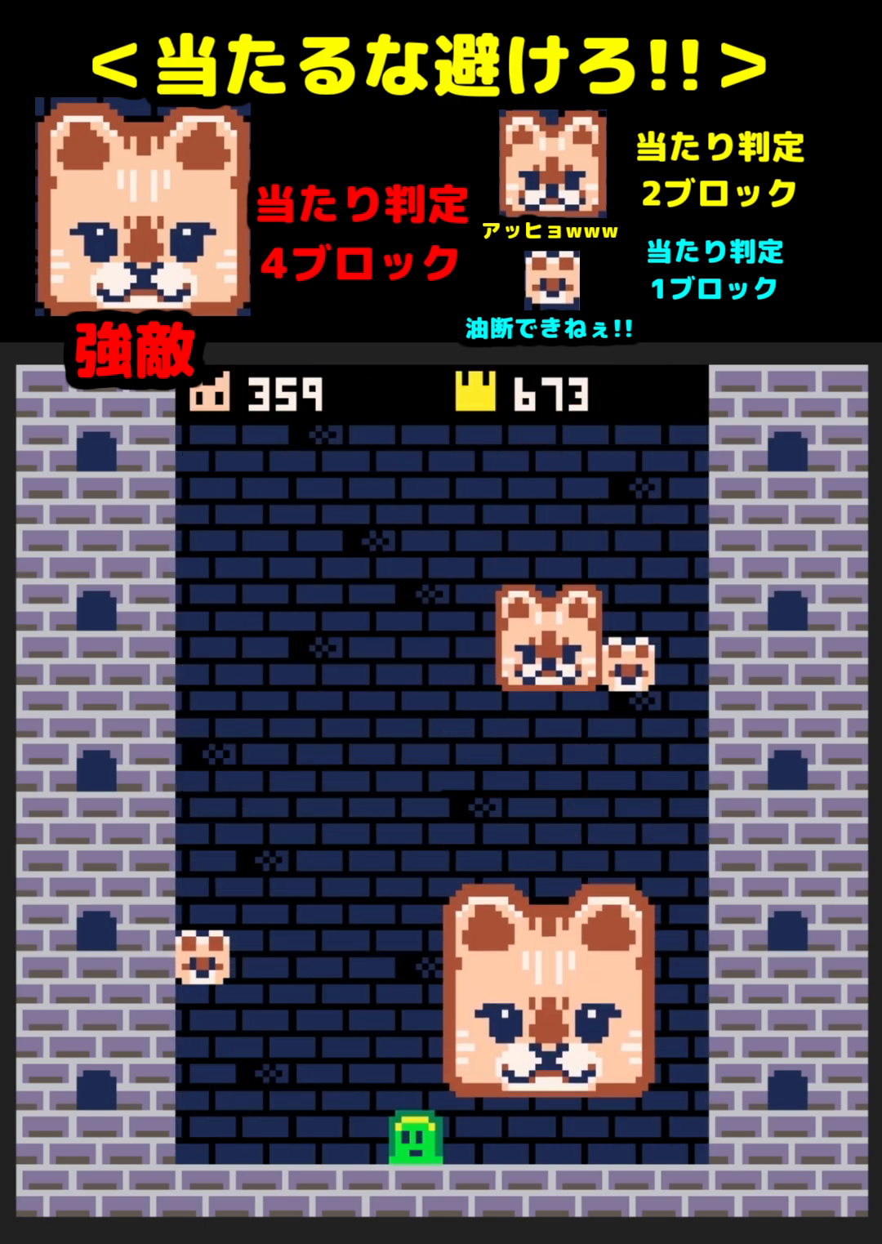
{"buttons": ["DPAD_RIGHT"], "events": [[217, "DPAD_UP", "down"], [367, "DPAD_UP", "up"], [467, "DPAD_RIGHT", "down"]]}
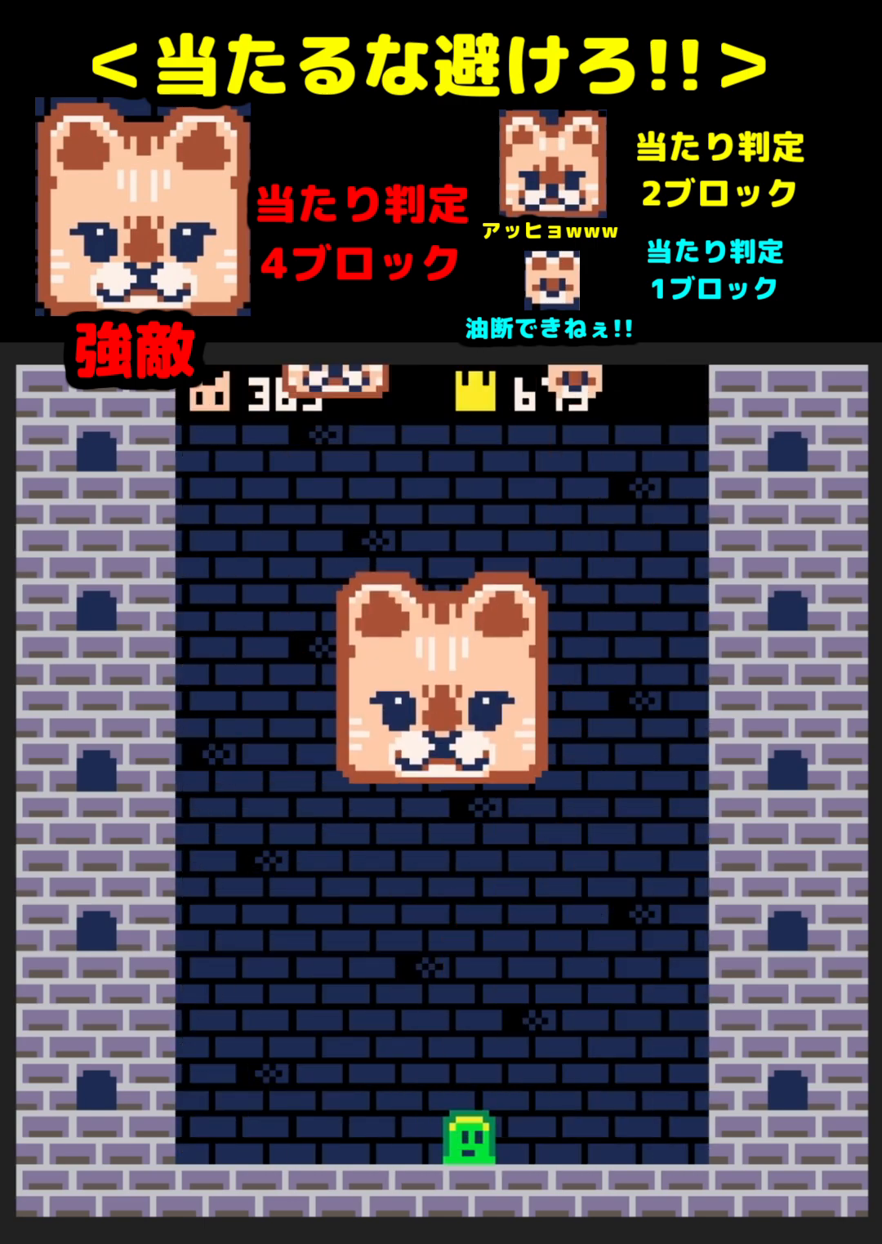
{"buttons": [], "events": [[17, "Y", "down"], [33, "DPAD_RIGHT", "up"], [67, "Y", "up"], [83, "DPAD_RIGHT", "down"], [133, "Y", "down"], [150, "DPAD_RIGHT", "up"], [200, "Y", "up"]]}
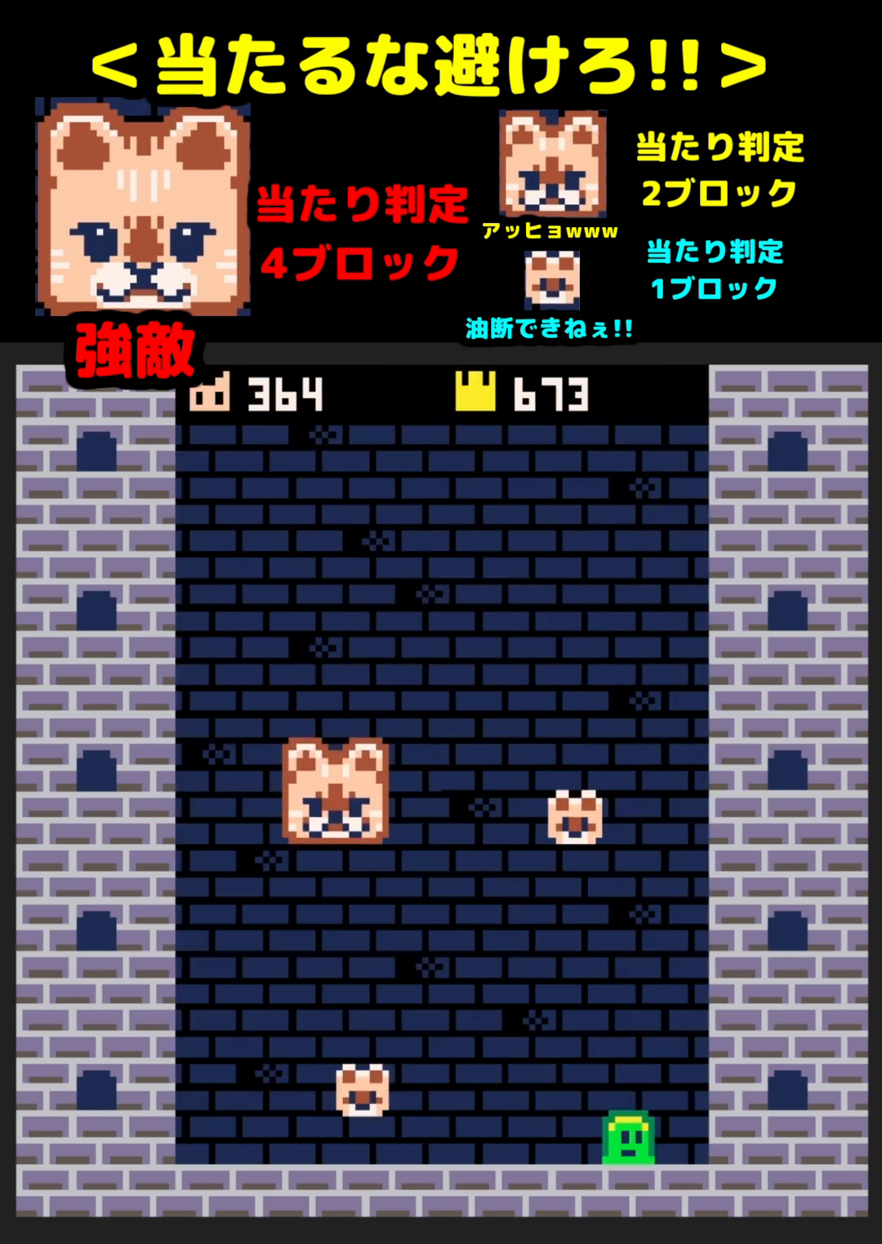
{"buttons": ["DPAD_LEFT"], "events": [[467, "DPAD_LEFT", "down"]]}
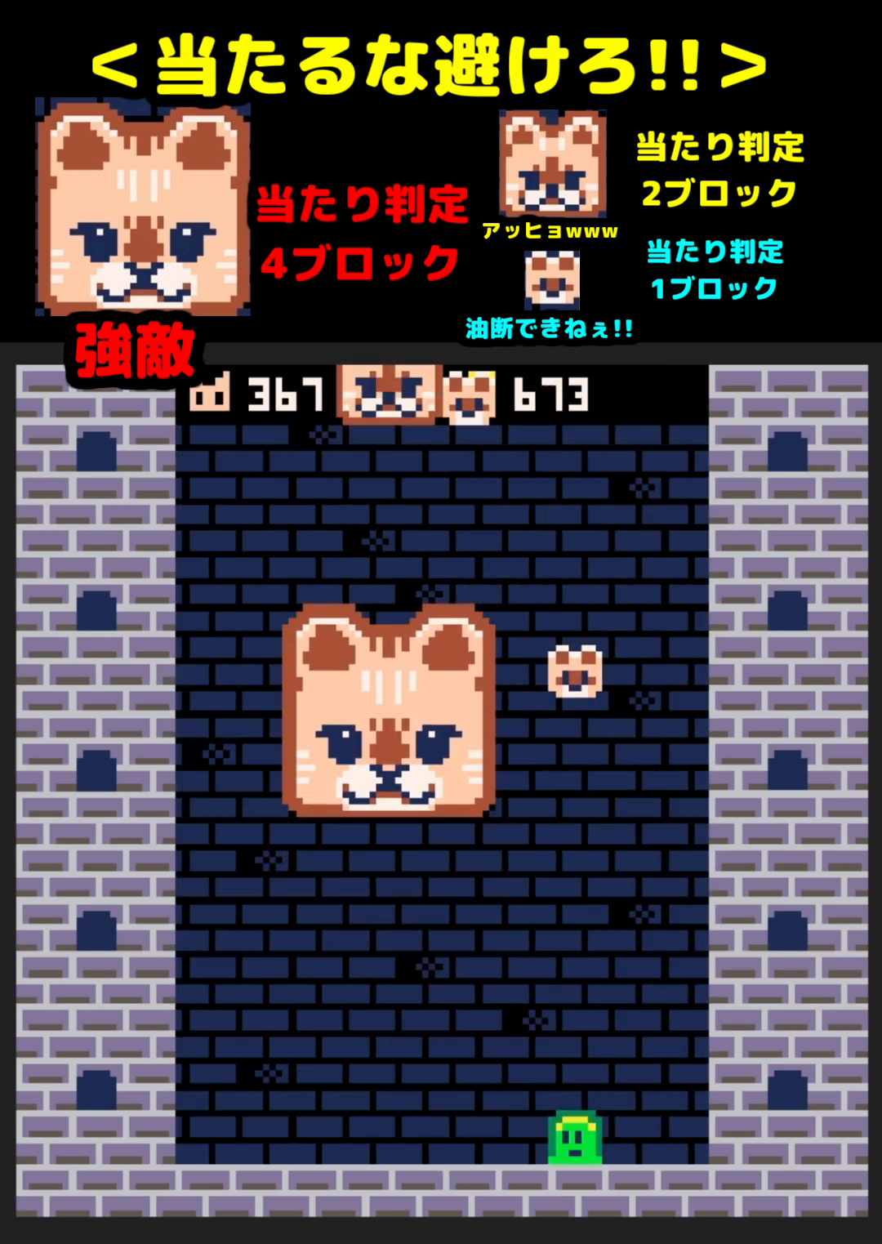
{"buttons": ["DPAD_UP"], "events": [[50, "DPAD_LEFT", "up"], [167, "DPAD_LEFT", "down"], [267, "DPAD_LEFT", "up"], [483, "DPAD_UP", "down"]]}
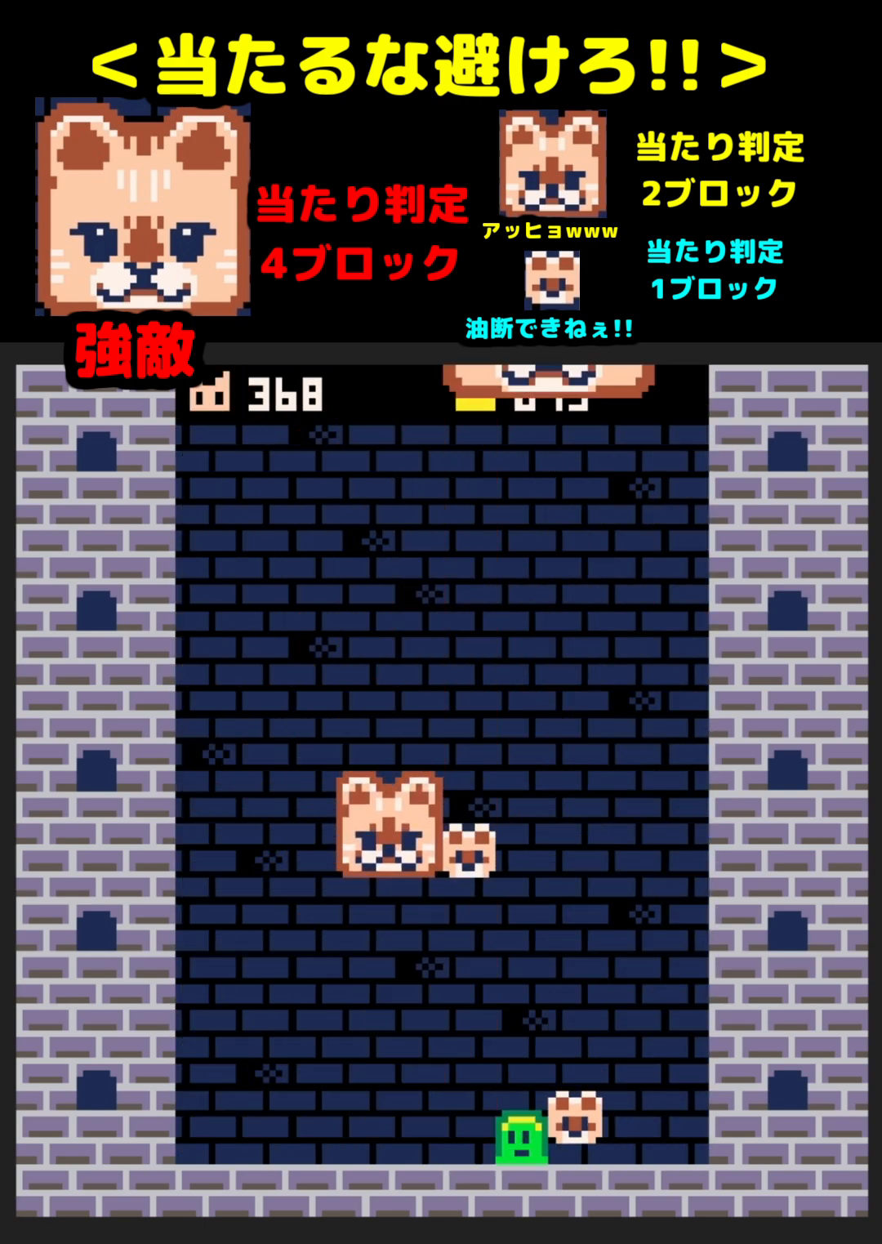
{"buttons": ["DPAD_LEFT"], "events": [[167, "DPAD_UP", "up"], [317, "DPAD_LEFT", "down"], [400, "DPAD_LEFT", "up"], [417, "X", "down"], [450, "DPAD_LEFT", "down"], [467, "X", "up"]]}